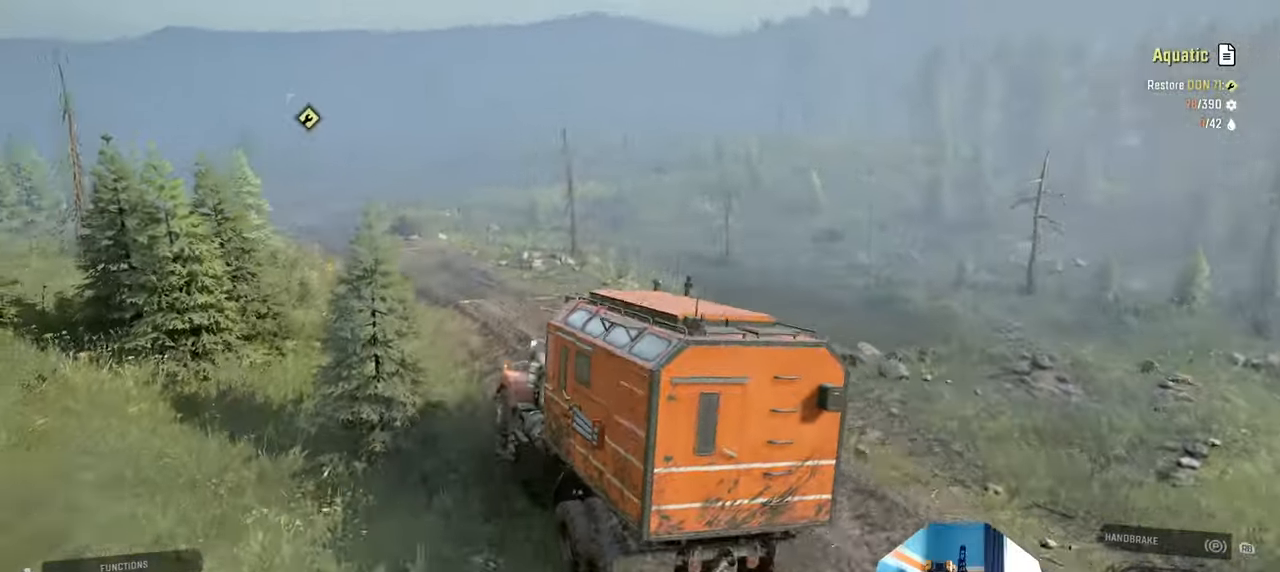
Gameplay with a controller (Xbox layout); each line is a JSON object with the inputs held at the frame after it. "events" lists button and stick changes between this image and that frame as [ms after this image, input, new state], when the widget could be followed in between.
{"buttons": ["R2"], "left_stick": "center", "right_stick": "center", "events": [[67, "left_stick", "left"], [500, "left_stick", "center"]]}
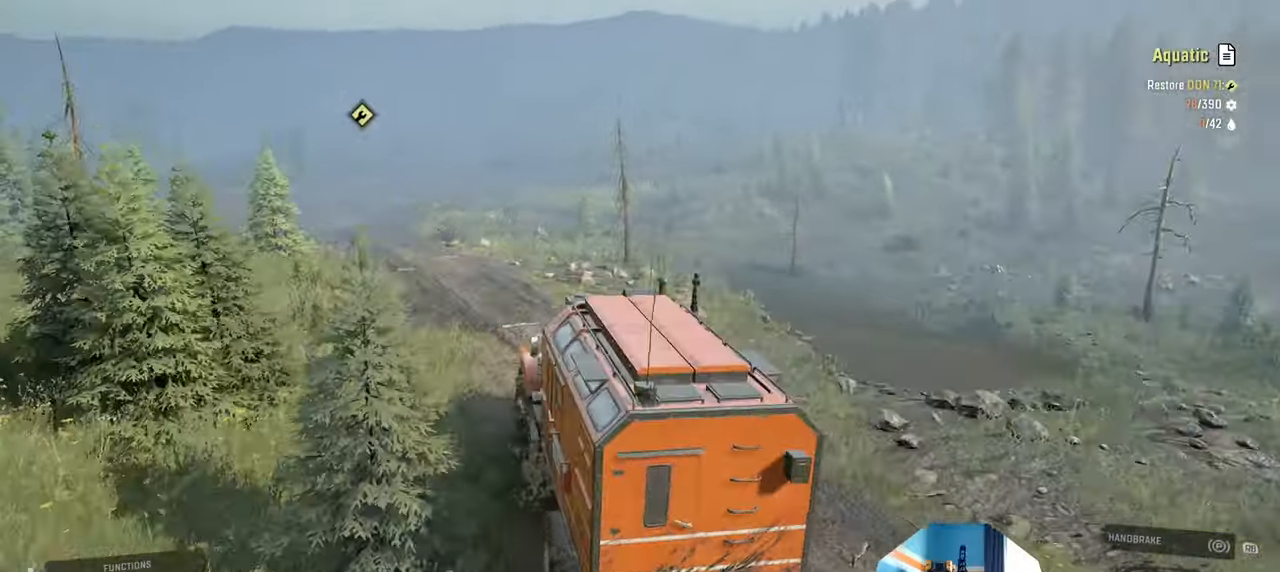
{"buttons": ["R2"], "left_stick": "left", "right_stick": "center", "events": [[334, "left_stick", "left"]]}
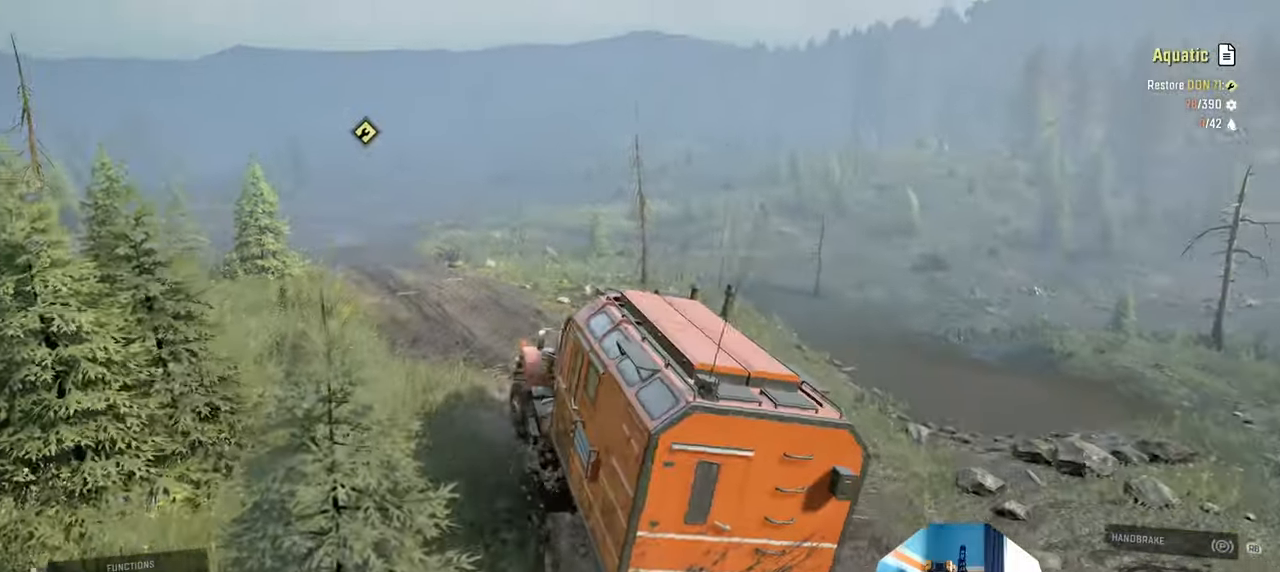
{"buttons": ["R2"], "left_stick": "right", "right_stick": "center", "events": [[400, "left_stick", "center"], [500, "left_stick", "right"]]}
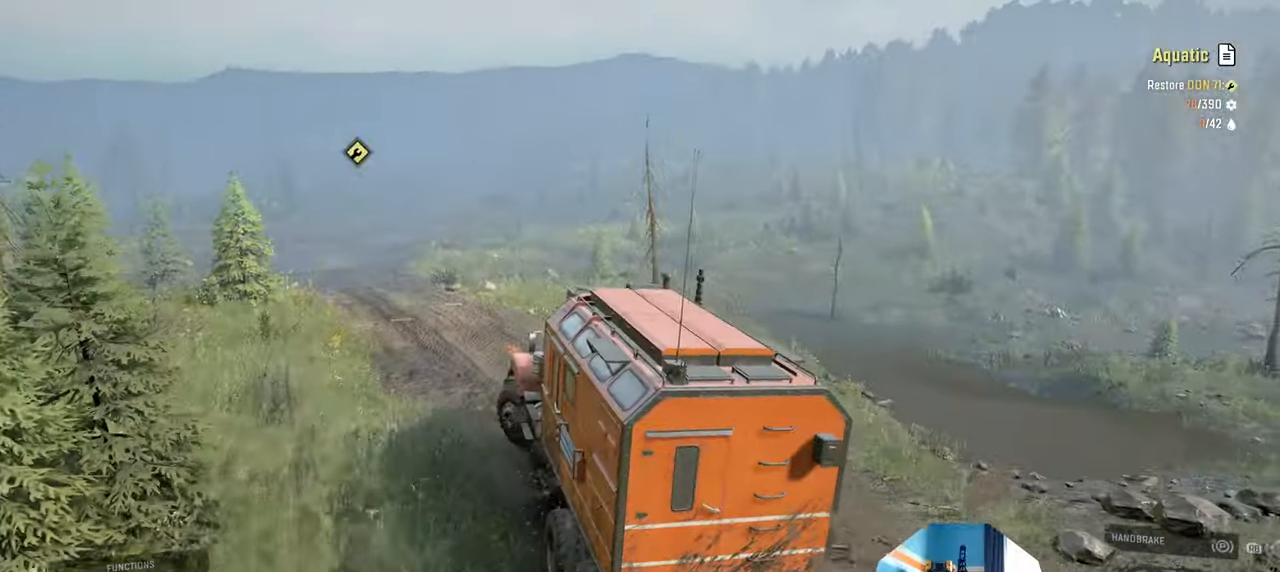
{"buttons": ["R2"], "left_stick": "right", "right_stick": "right", "events": [[234, "right_stick", "right"]]}
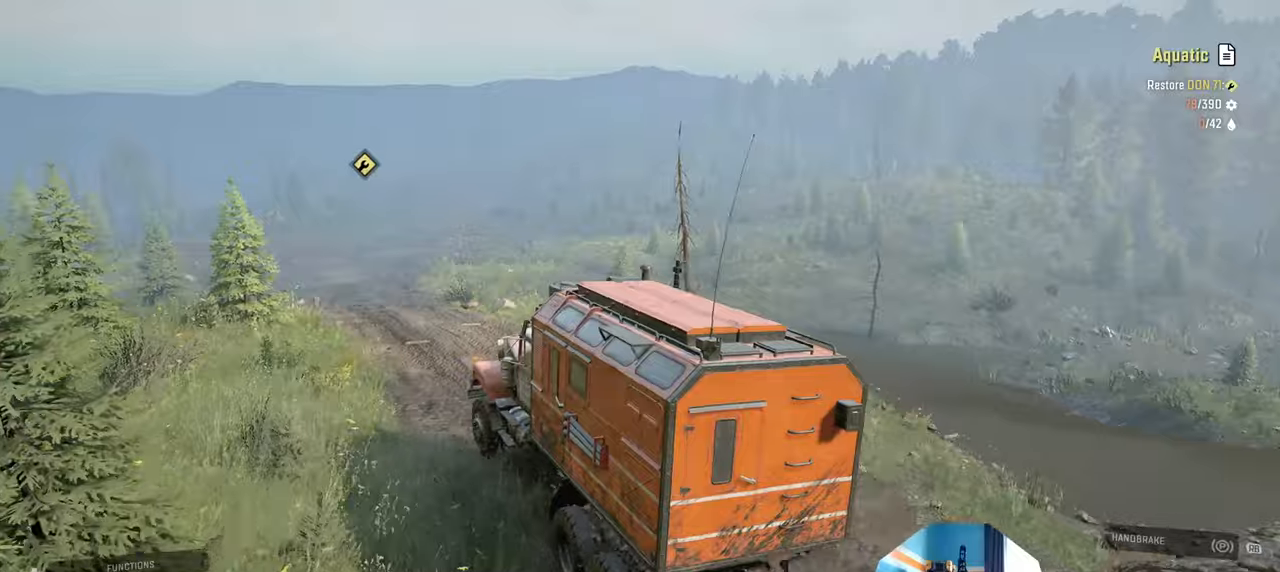
{"buttons": ["R2"], "left_stick": "center", "right_stick": "right", "events": [[267, "left_stick", "center"]]}
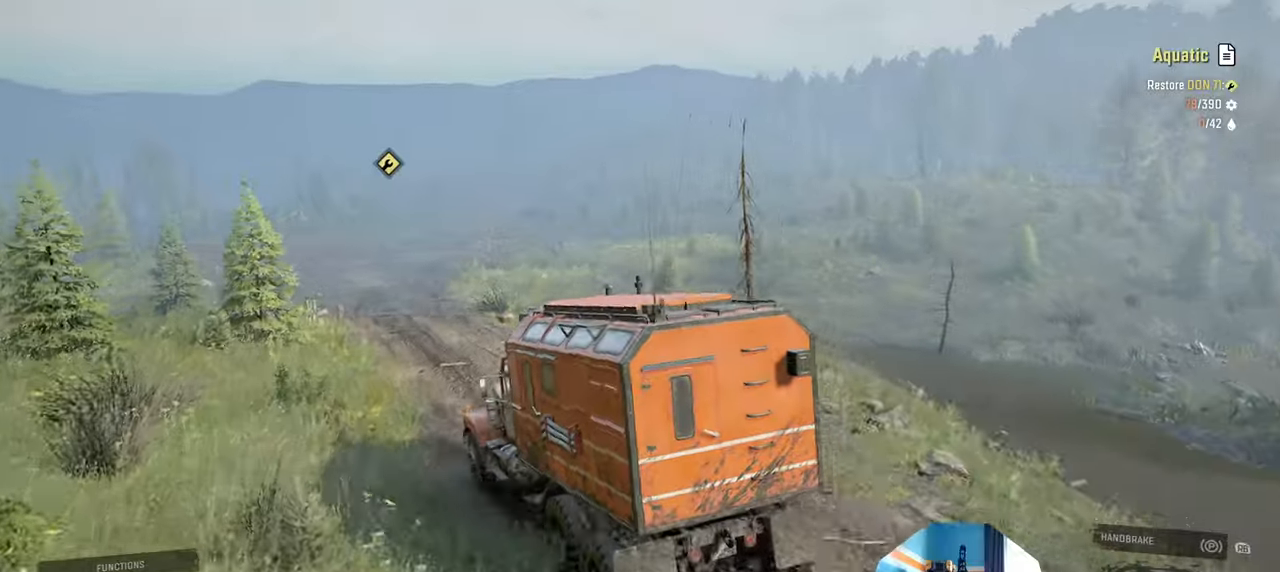
{"buttons": ["R2"], "left_stick": "center", "right_stick": "center", "events": [[100, "right_stick", "center"]]}
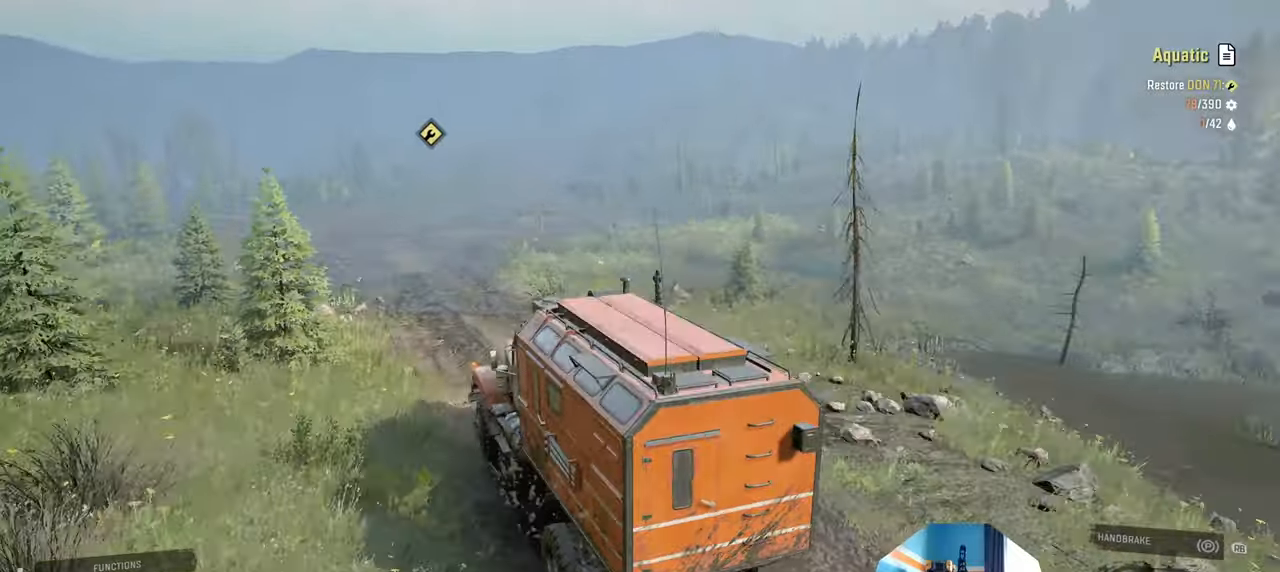
{"buttons": ["R2"], "left_stick": "center", "right_stick": "down", "events": [[200, "left_stick", "left"], [234, "right_stick", "down"], [500, "left_stick", "center"]]}
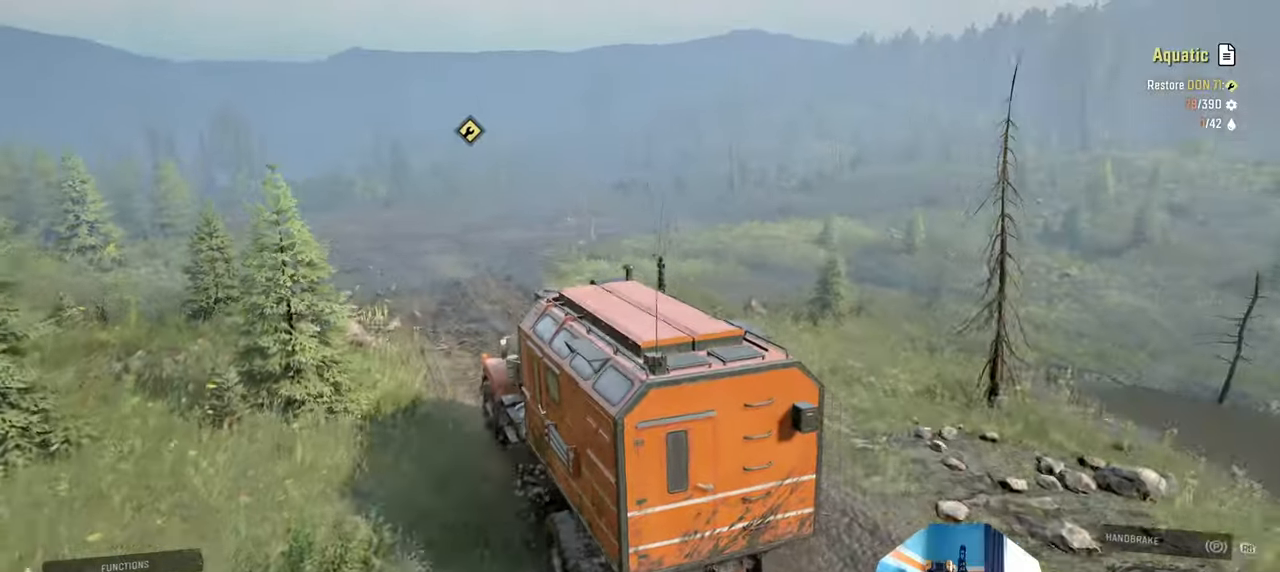
{"buttons": [], "left_stick": "right", "right_stick": "center", "events": [[34, "left_stick", "right"], [100, "R2", "up"], [167, "right_stick", "down-right"], [334, "right_stick", "center"]]}
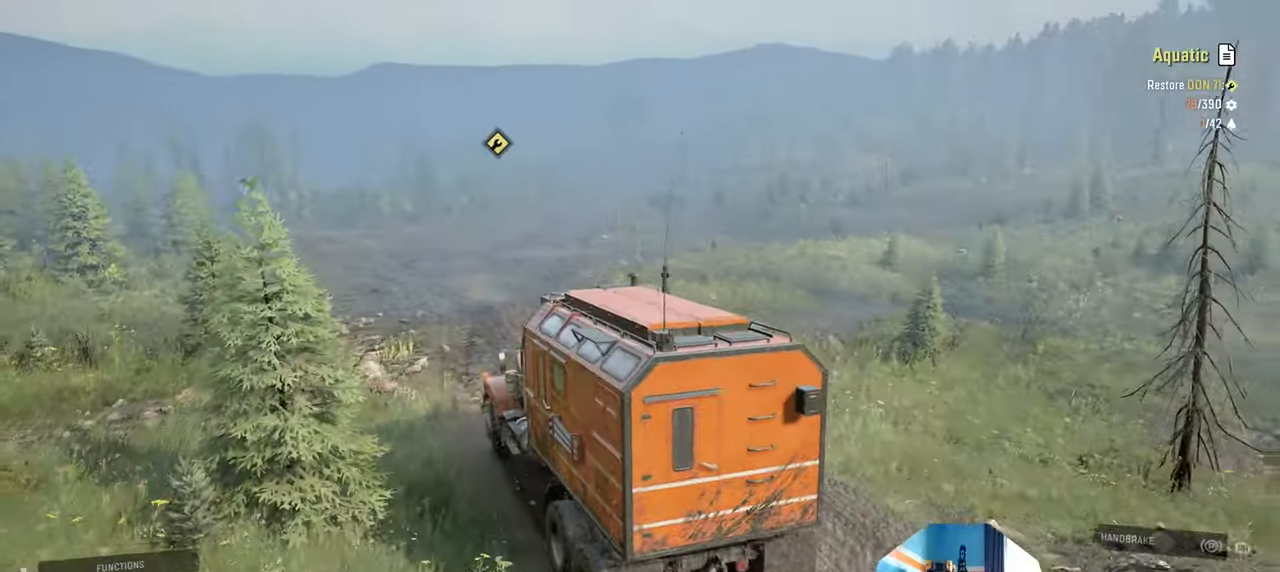
{"buttons": [], "left_stick": "right", "right_stick": "left", "events": [[34, "R2", "down"], [234, "R2", "up"], [300, "right_stick", "left"]]}
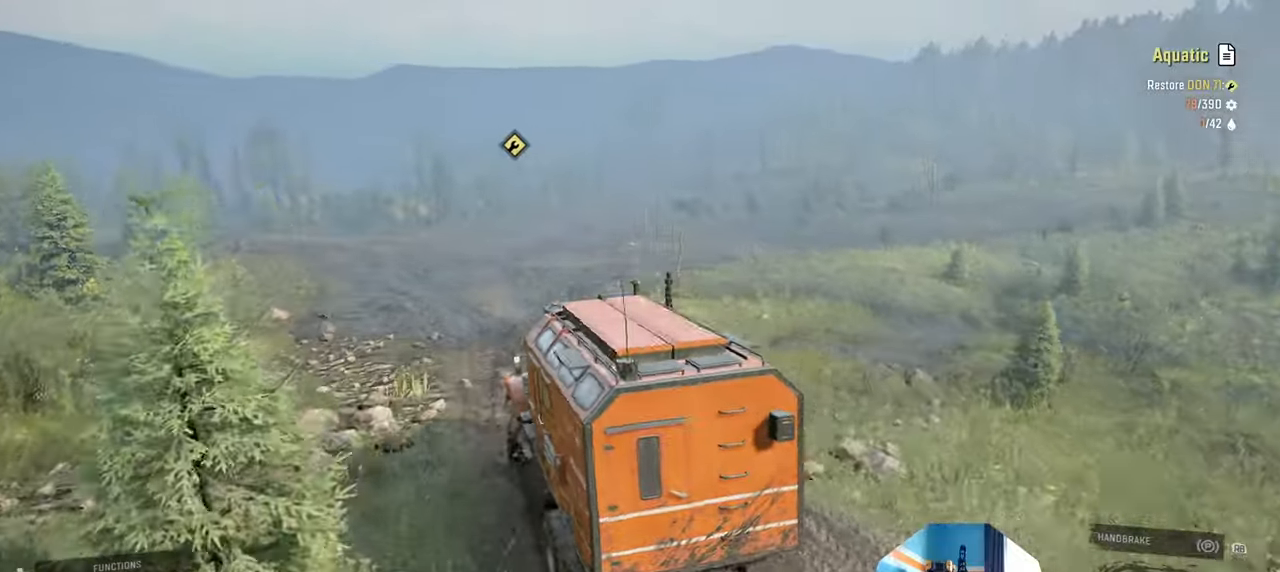
{"buttons": [], "left_stick": "right", "right_stick": "left", "events": []}
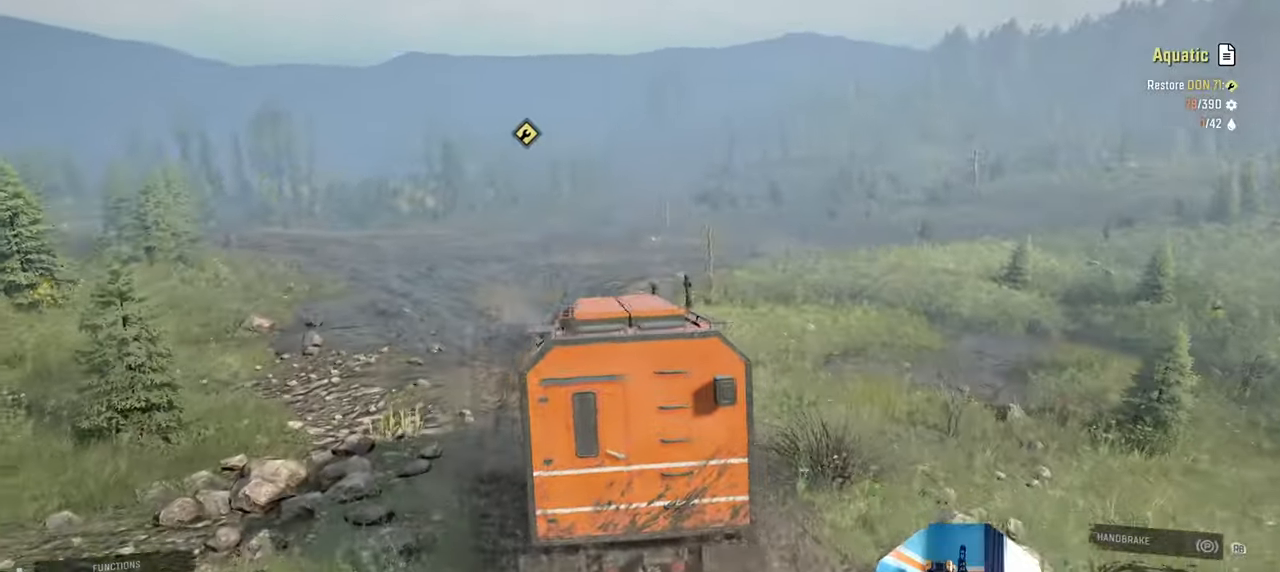
{"buttons": ["R2"], "left_stick": "center", "right_stick": "left", "events": [[134, "R2", "down"], [267, "left_stick", "center"]]}
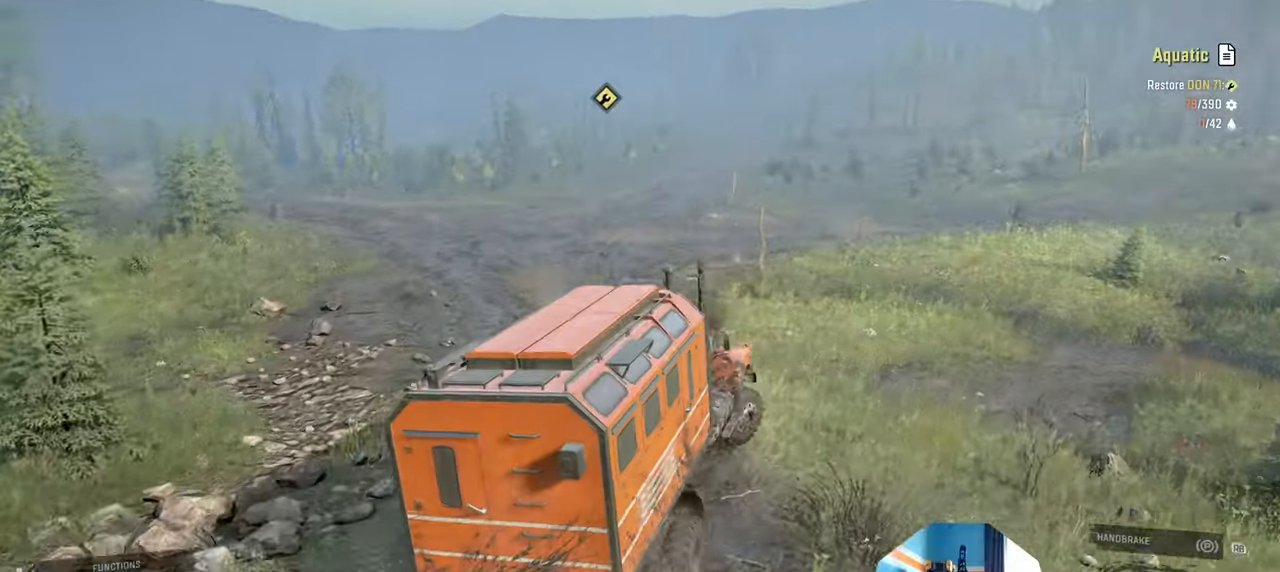
{"buttons": ["R2"], "left_stick": "up-left", "right_stick": "down-left", "events": [[134, "L1", "down"], [134, "left_stick", "up-left"], [134, "right_stick", "up"], [267, "L1", "up"], [367, "right_stick", "left"], [434, "right_stick", "down-left"]]}
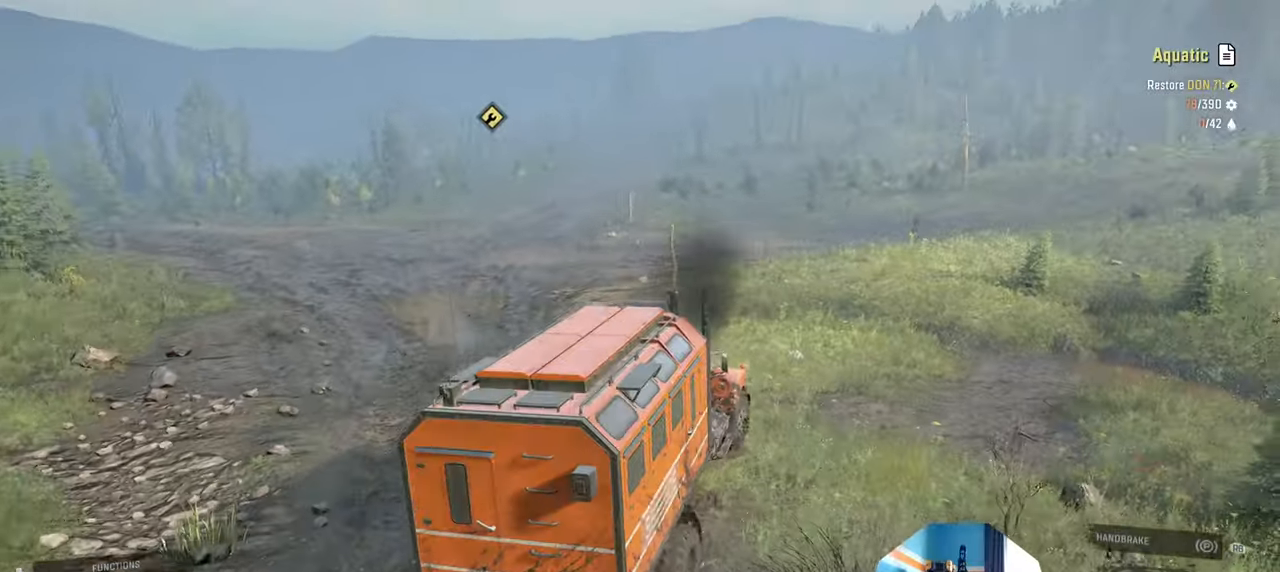
{"buttons": ["R2"], "left_stick": "left", "right_stick": "down-left", "events": [[267, "left_stick", "center"], [367, "right_stick", "center"], [400, "left_stick", "left"], [434, "right_stick", "down-left"]]}
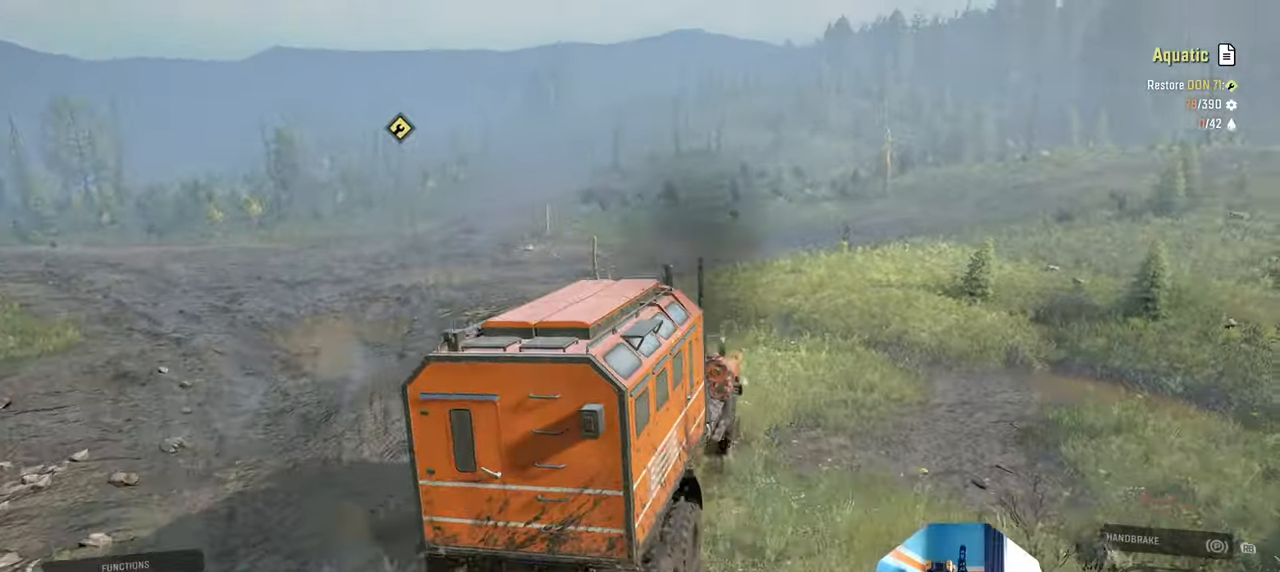
{"buttons": ["R2"], "left_stick": "center", "right_stick": "center", "events": [[267, "left_stick", "center"], [467, "right_stick", "center"]]}
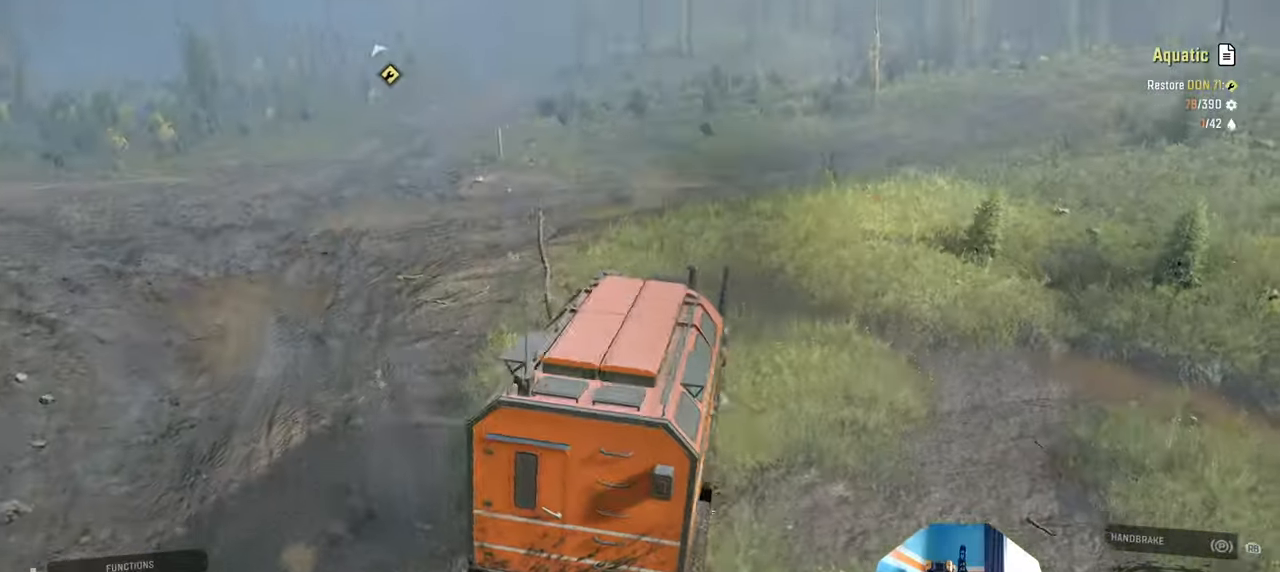
{"buttons": ["R2"], "left_stick": "up-left", "right_stick": "center", "events": [[300, "left_stick", "up-left"]]}
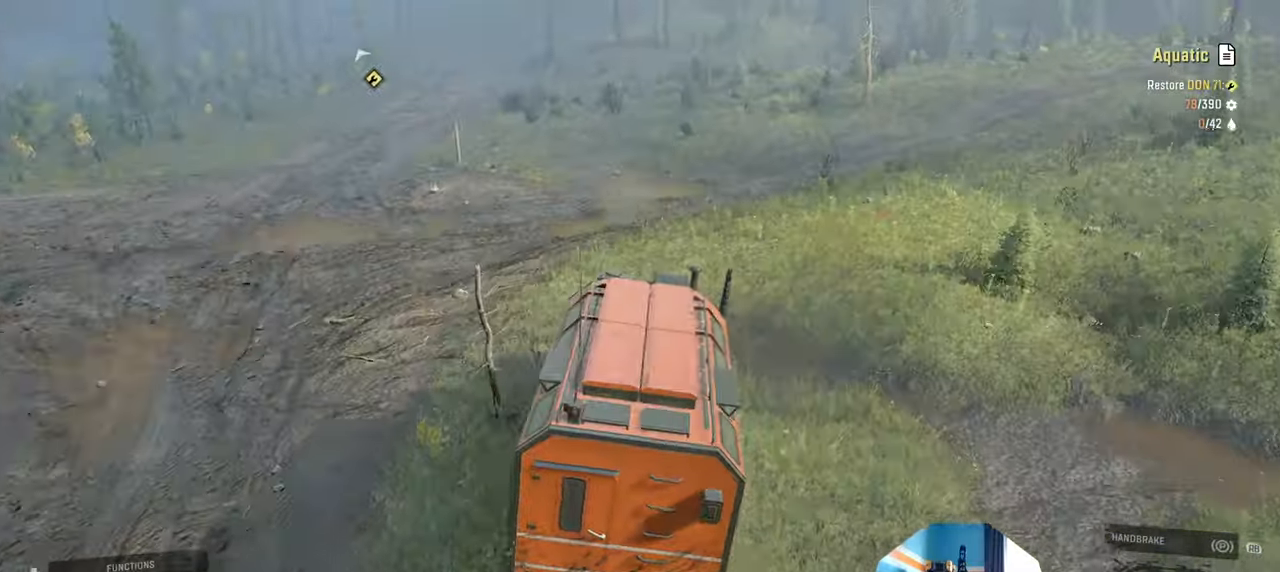
{"buttons": ["R2"], "left_stick": "center", "right_stick": "right", "events": [[67, "left_stick", "center"], [100, "right_stick", "right"], [167, "left_stick", "left"], [167, "right_stick", "center"], [400, "left_stick", "center"], [467, "right_stick", "right"]]}
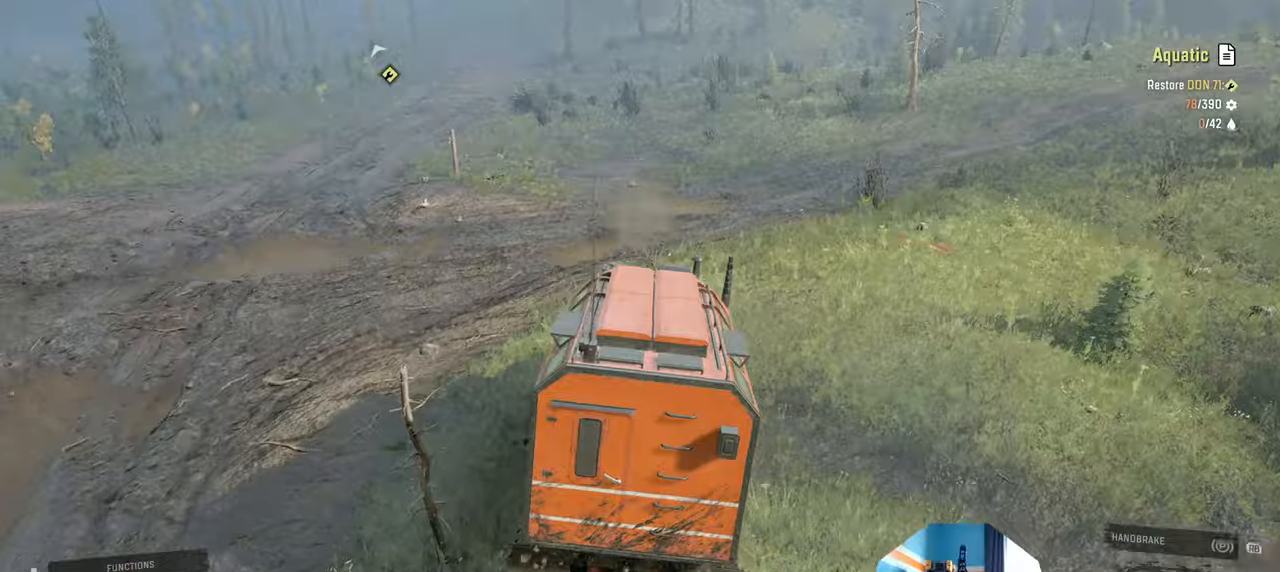
{"buttons": [], "left_stick": "up-left", "right_stick": "right", "events": [[300, "left_stick", "up-left"], [434, "R2", "up"]]}
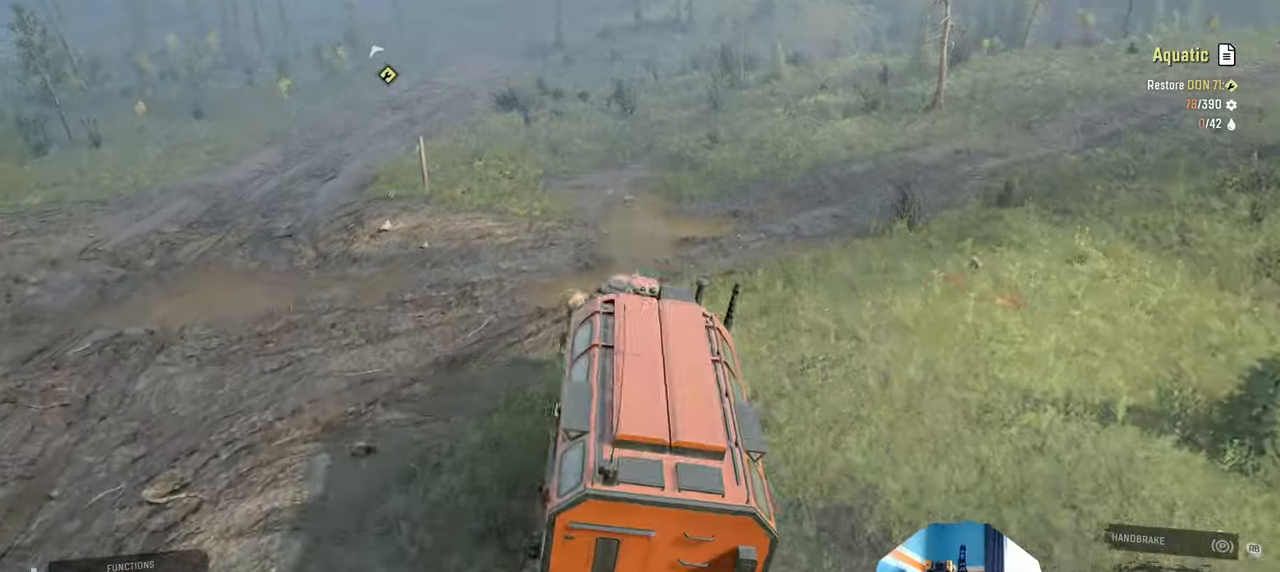
{"buttons": ["R2"], "left_stick": "center", "right_stick": "right", "events": [[167, "left_stick", "center"], [334, "left_stick", "left"], [467, "R2", "down"], [467, "left_stick", "center"]]}
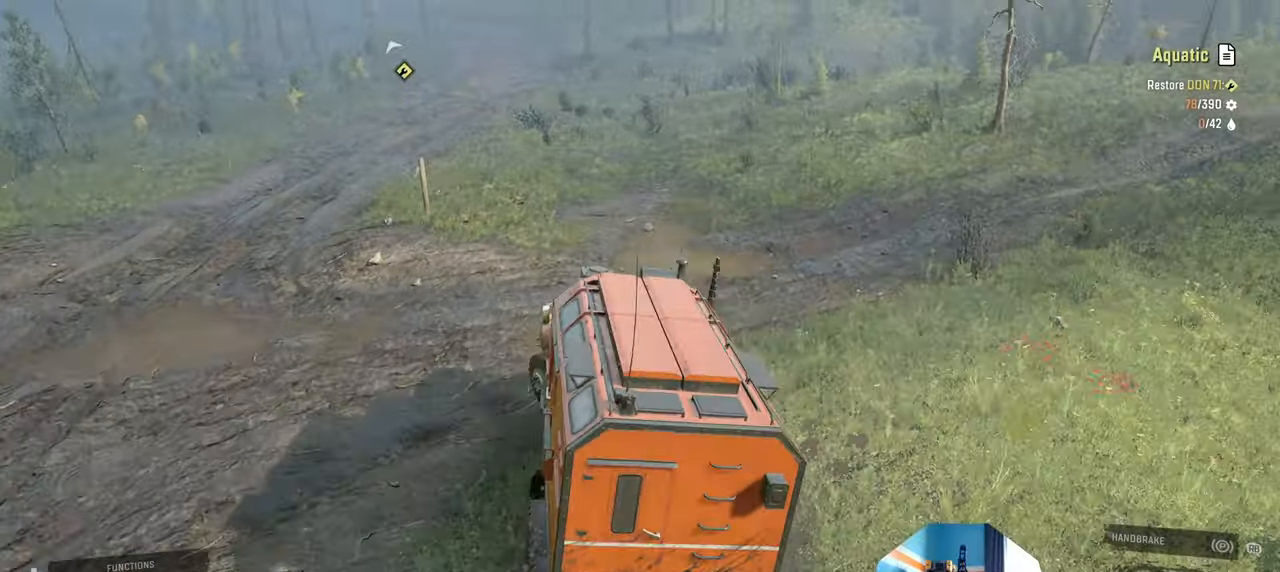
{"buttons": ["R2"], "left_stick": "center", "right_stick": "up-right", "events": [[134, "left_stick", "right"], [267, "right_stick", "up-right"], [500, "left_stick", "center"]]}
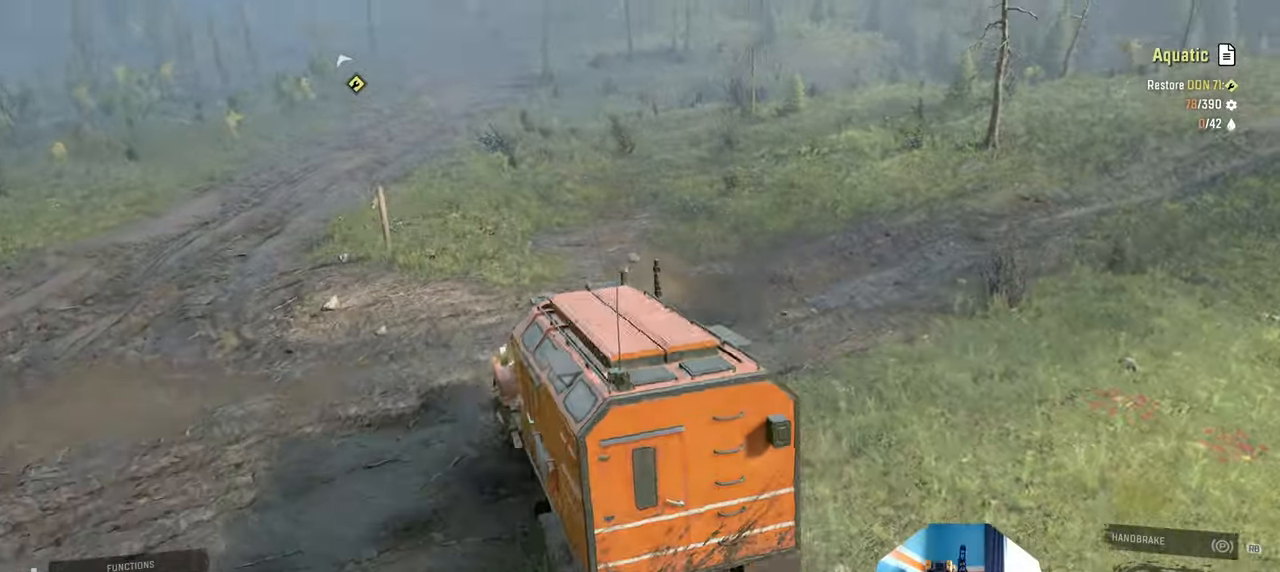
{"buttons": ["R2"], "left_stick": "right", "right_stick": "right", "events": [[234, "left_stick", "right"], [300, "right_stick", "right"]]}
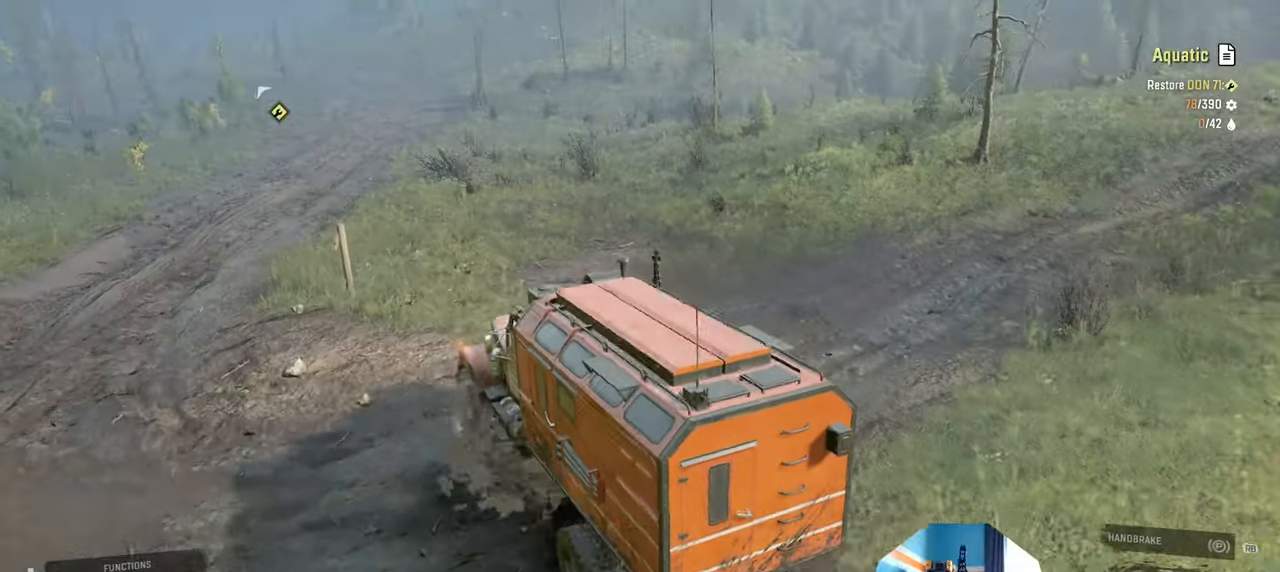
{"buttons": ["R2"], "left_stick": "center", "right_stick": "right", "events": [[67, "left_stick", "center"], [267, "left_stick", "left"], [367, "left_stick", "center"]]}
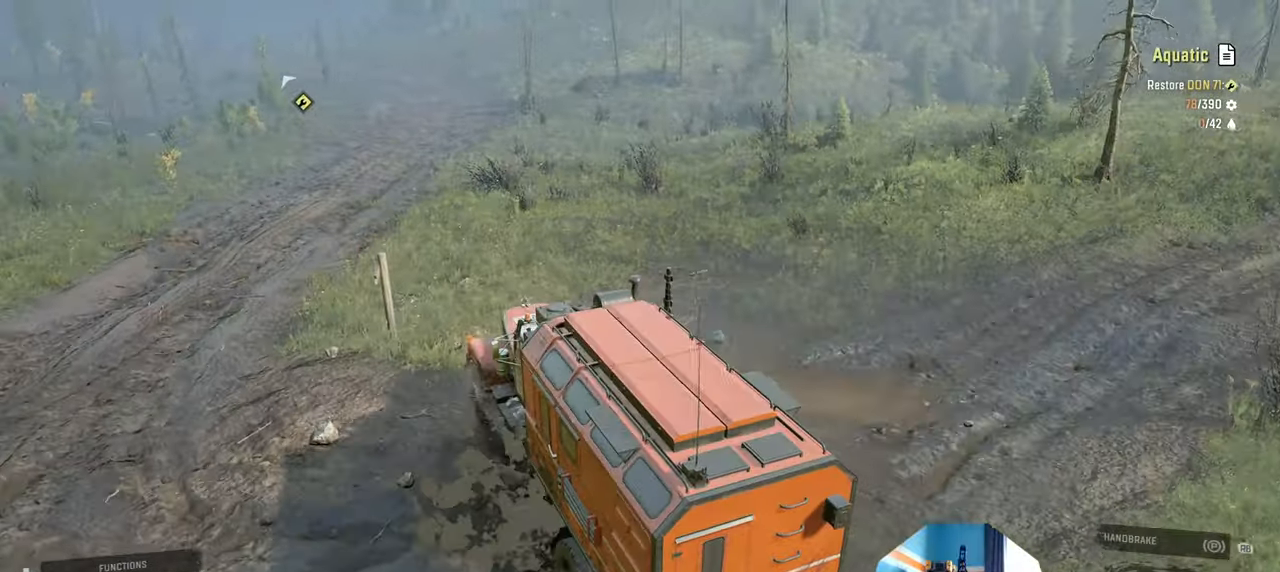
{"buttons": ["R2"], "left_stick": "center", "right_stick": "right", "events": []}
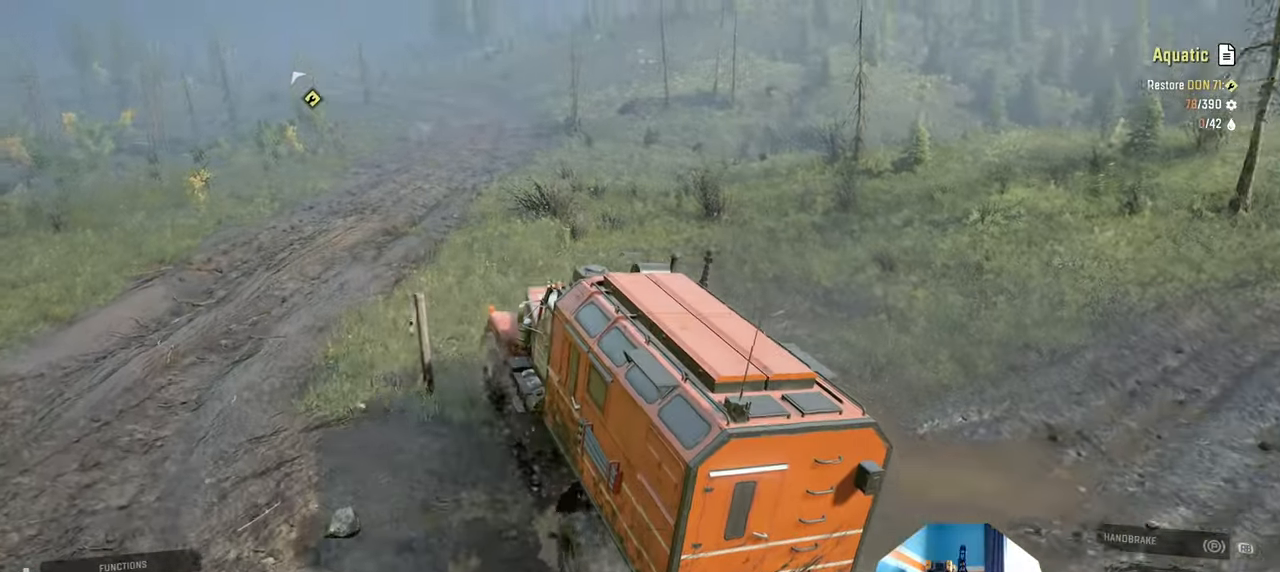
{"buttons": ["R2"], "left_stick": "center", "right_stick": "right", "events": []}
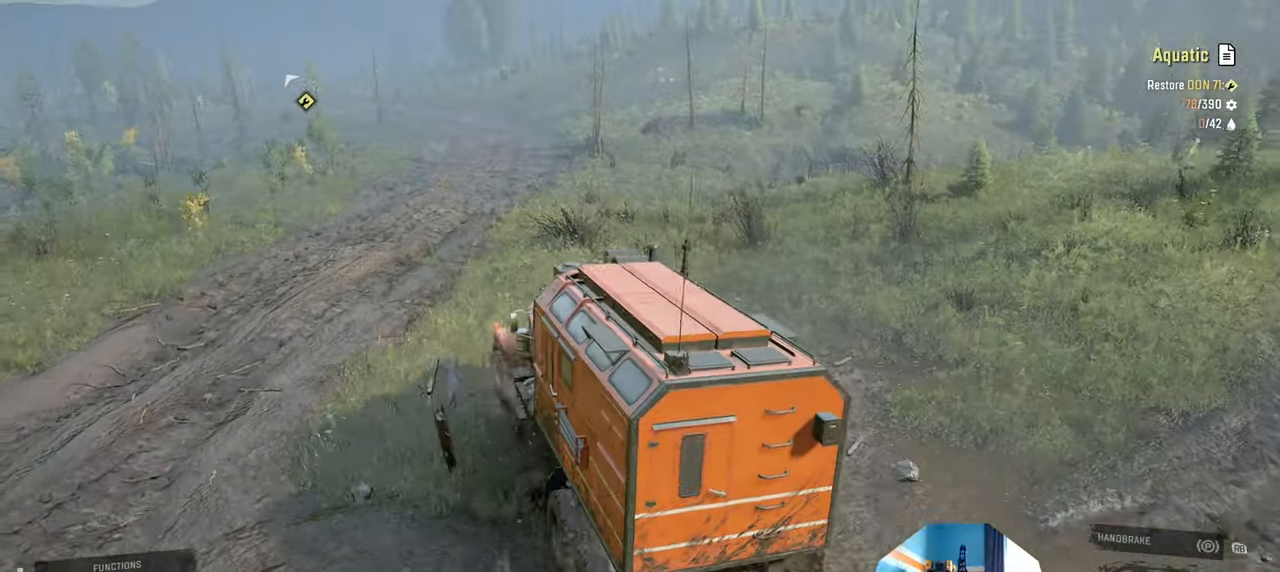
{"buttons": ["R2"], "left_stick": "right", "right_stick": "right", "events": [[434, "left_stick", "right"]]}
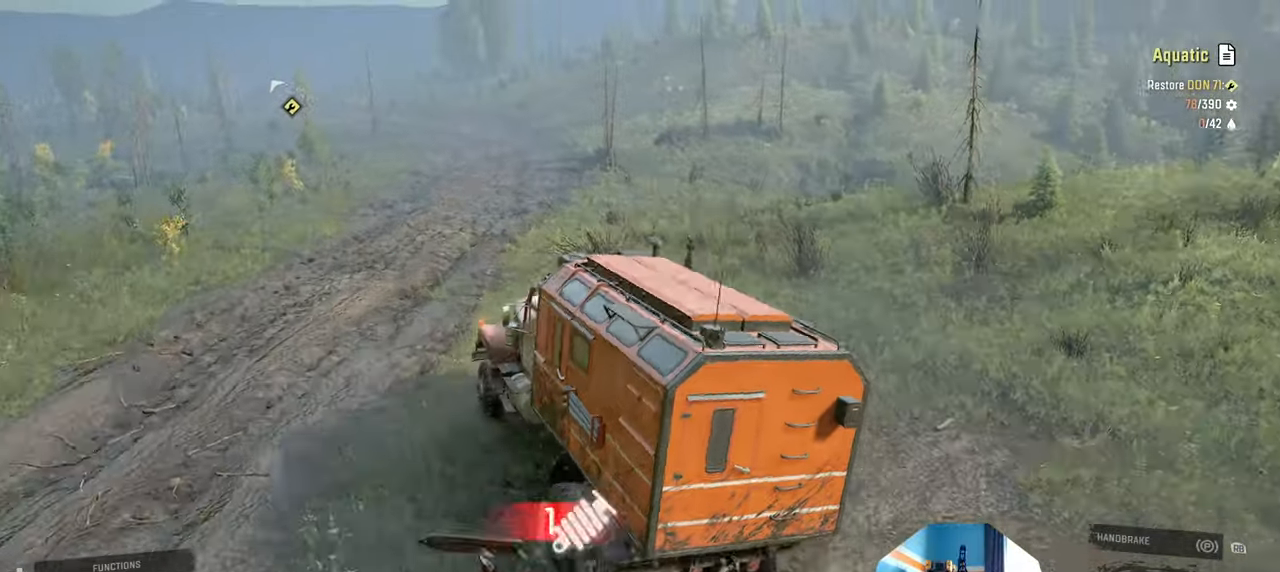
{"buttons": ["R2"], "left_stick": "center", "right_stick": "right", "events": [[400, "left_stick", "center"]]}
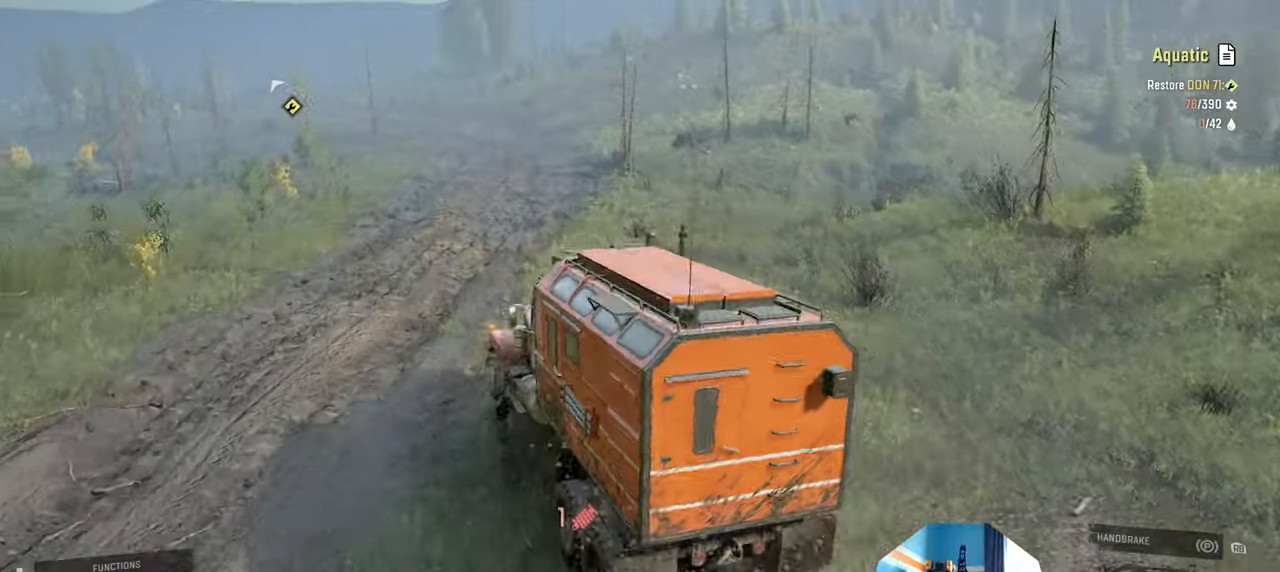
{"buttons": ["R2"], "left_stick": "center", "right_stick": "center", "events": [[34, "right_stick", "center"], [234, "left_stick", "right"], [467, "left_stick", "center"]]}